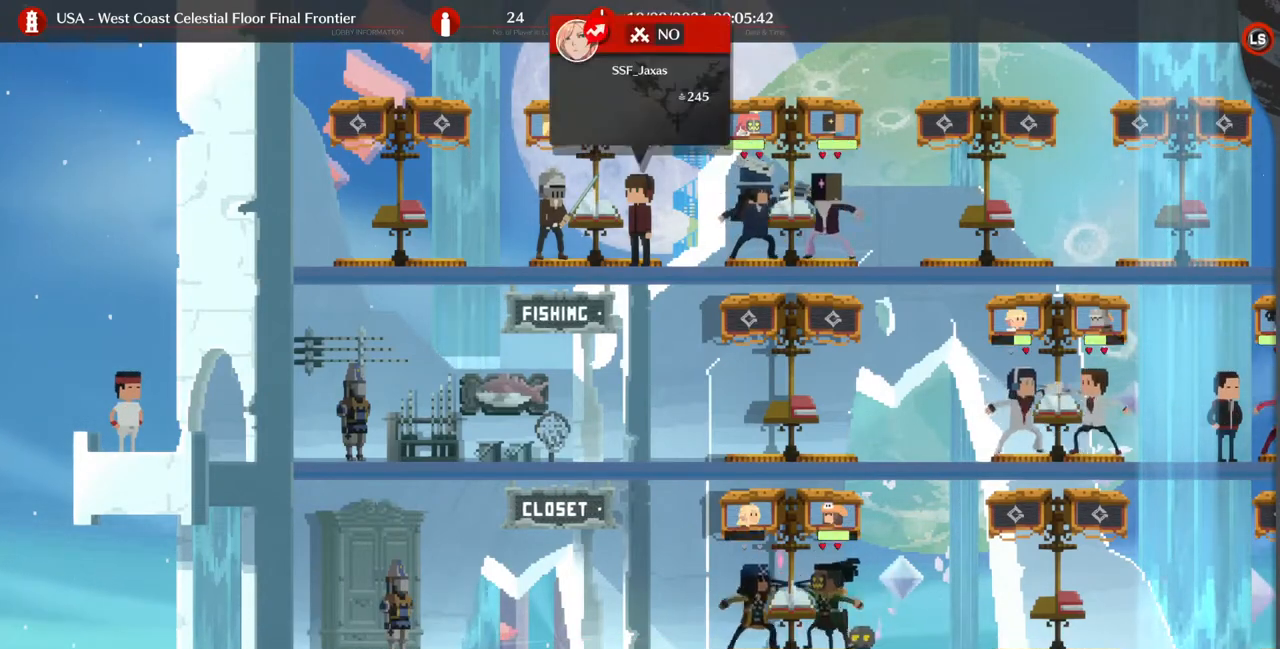
Gameplay with a controller (arcade stick); each line is a JSON object with the inputs held at the frame after it. "events" lists button and stick changes between this image and that frame as [ms after this image, input, new state], when the widget could be followed in between. Not read: L3 R3 SELECT START.
{"buttons": [], "events": [[200, "DPAD_UP", "down"], [267, "DPAD_UP", "up"]]}
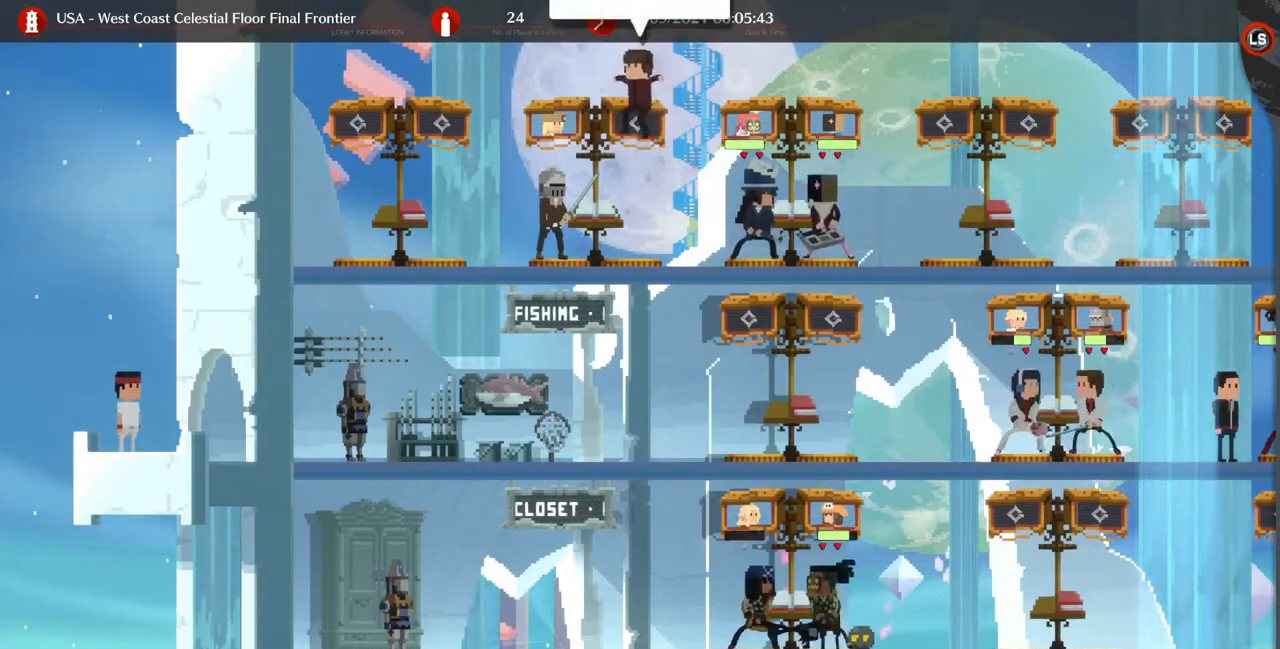
{"buttons": ["CROSS"], "events": [[467, "CROSS", "down"]]}
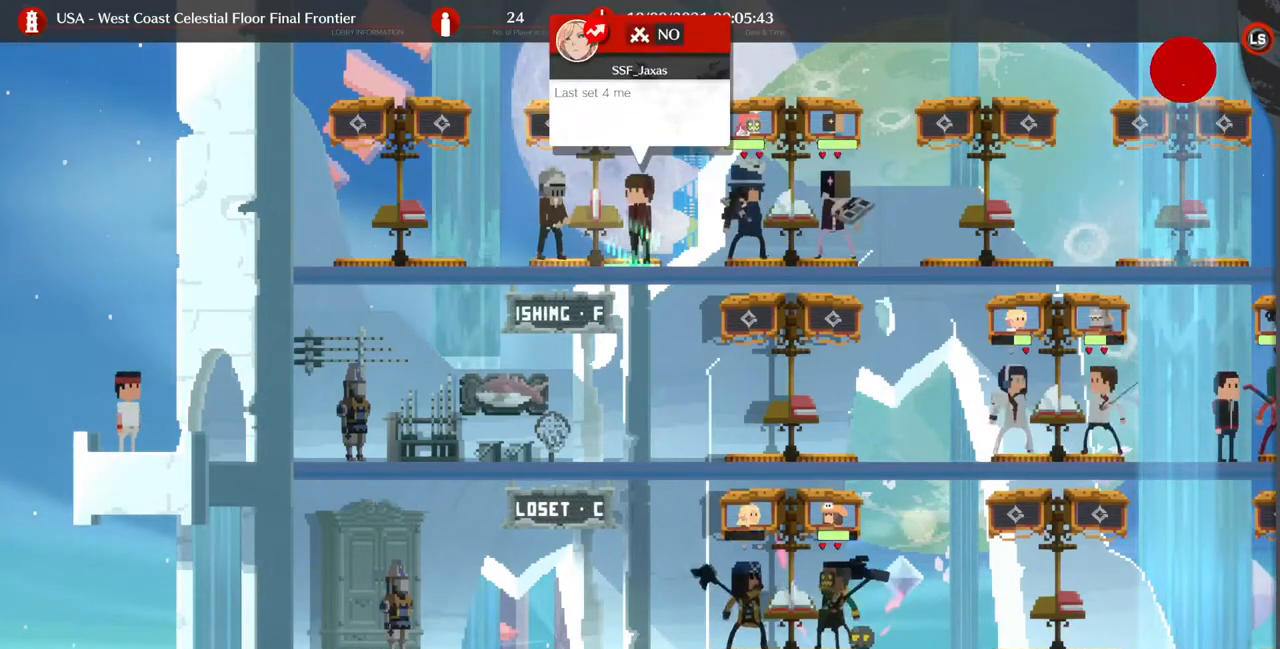
{"buttons": [], "events": [[33, "CROSS", "up"]]}
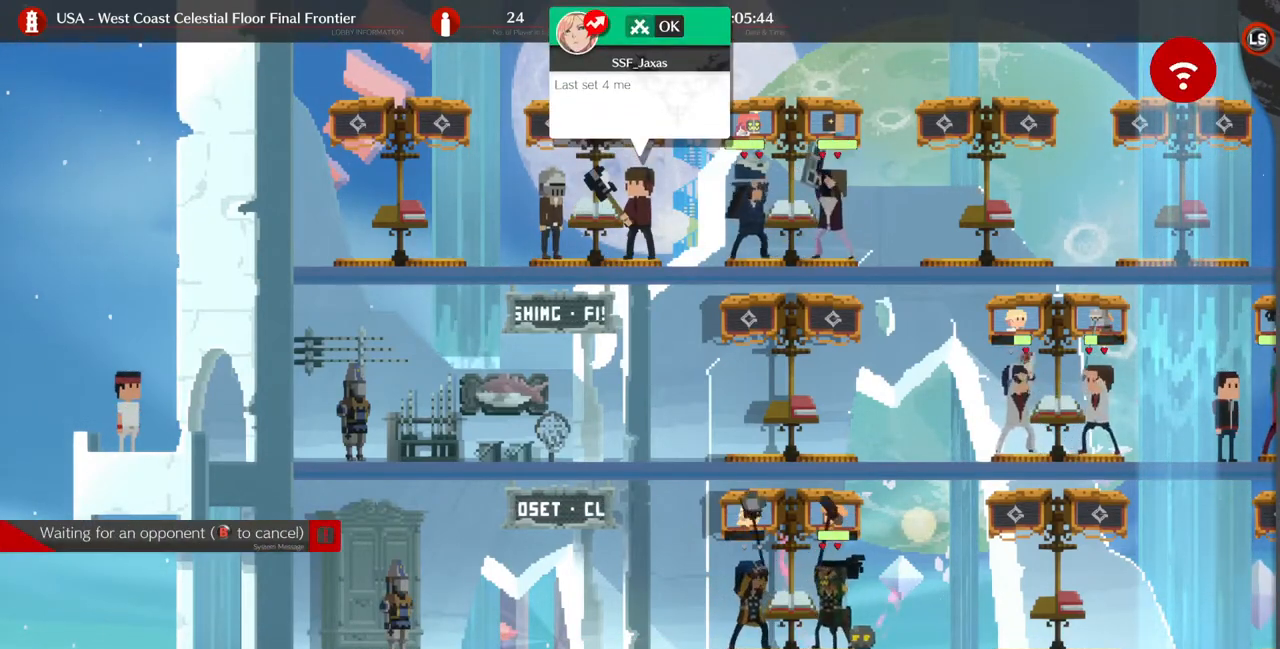
{"buttons": [], "events": []}